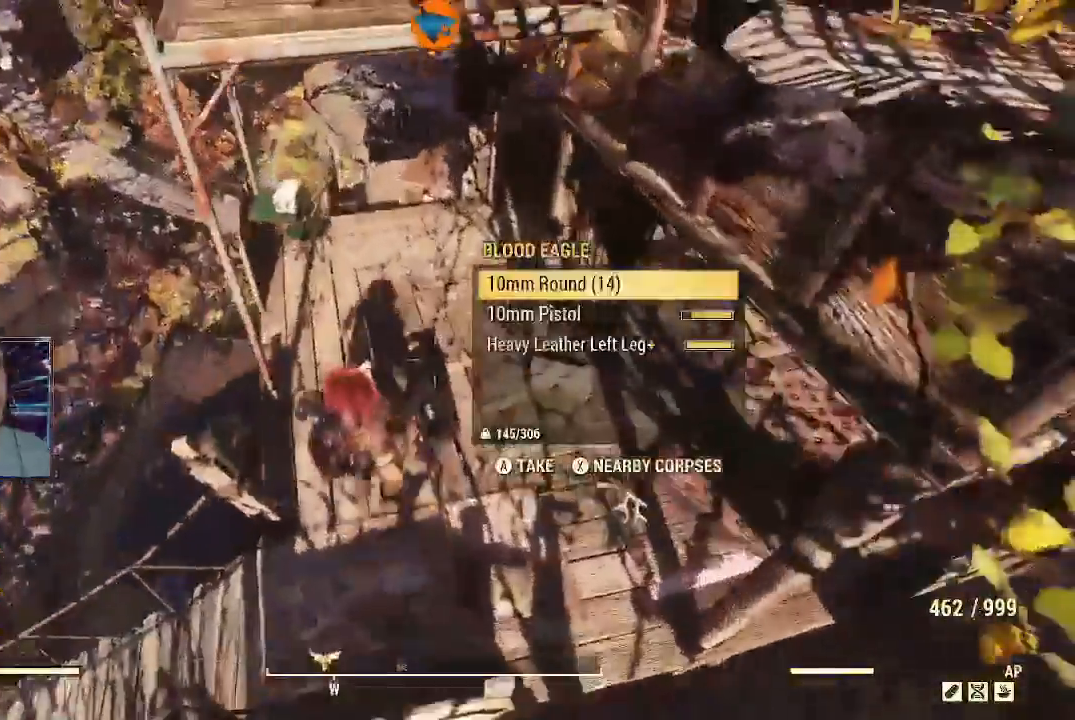
Gameplay with a controller (Xbox layout); each line is a JSON object with the inputs held at the frame after it. "events" lists button and stick changes between this image and that frame as [ms after this image, input, new state], when the widget could be followed in between.
{"buttons": ["A"], "left_stick": "center", "right_stick": "center", "events": [[33, "left_stick", "center"], [167, "A", "down"], [200, "right_stick", "center"], [233, "A", "up"], [333, "A", "down"], [400, "A", "up"], [500, "A", "down"]]}
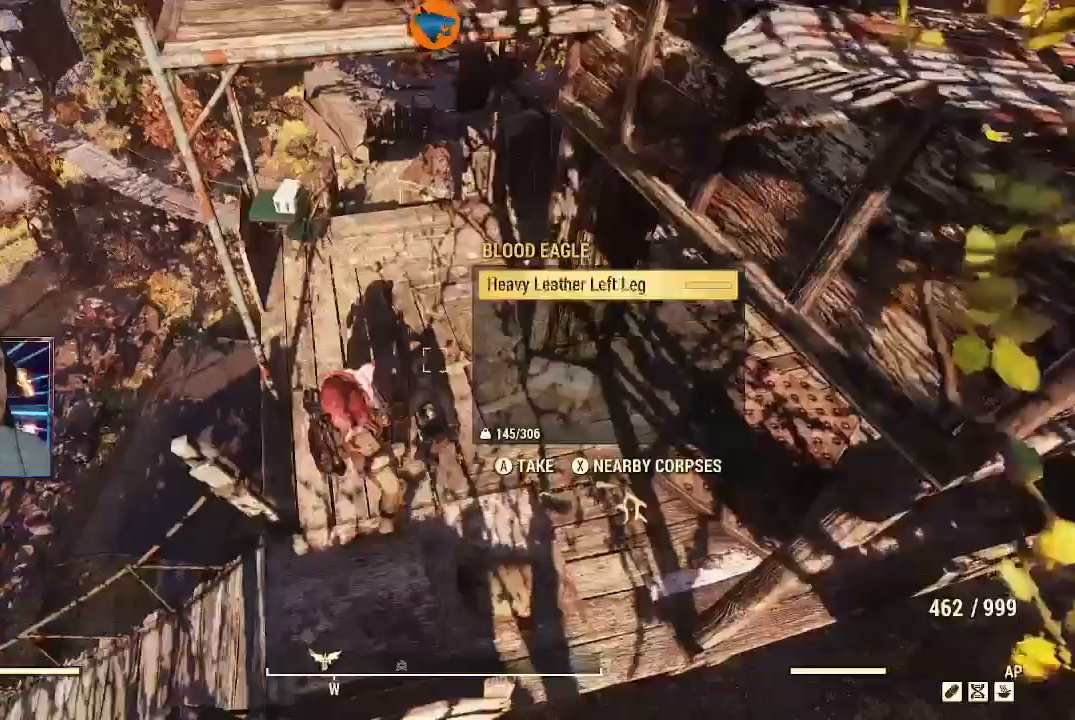
{"buttons": [], "left_stick": "up", "right_stick": "center", "events": [[233, "A", "up"], [300, "left_stick", "up"]]}
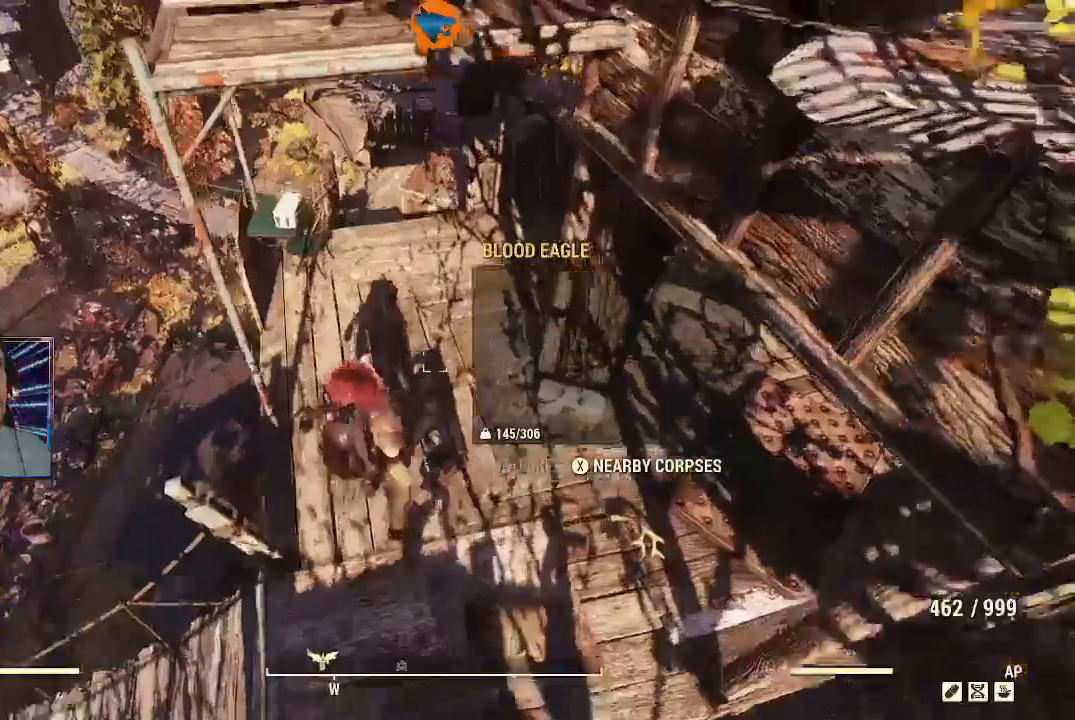
{"buttons": [], "left_stick": "up", "right_stick": "up-left", "events": [[133, "right_stick", "up-right"], [367, "right_stick", "left"], [433, "right_stick", "up-left"]]}
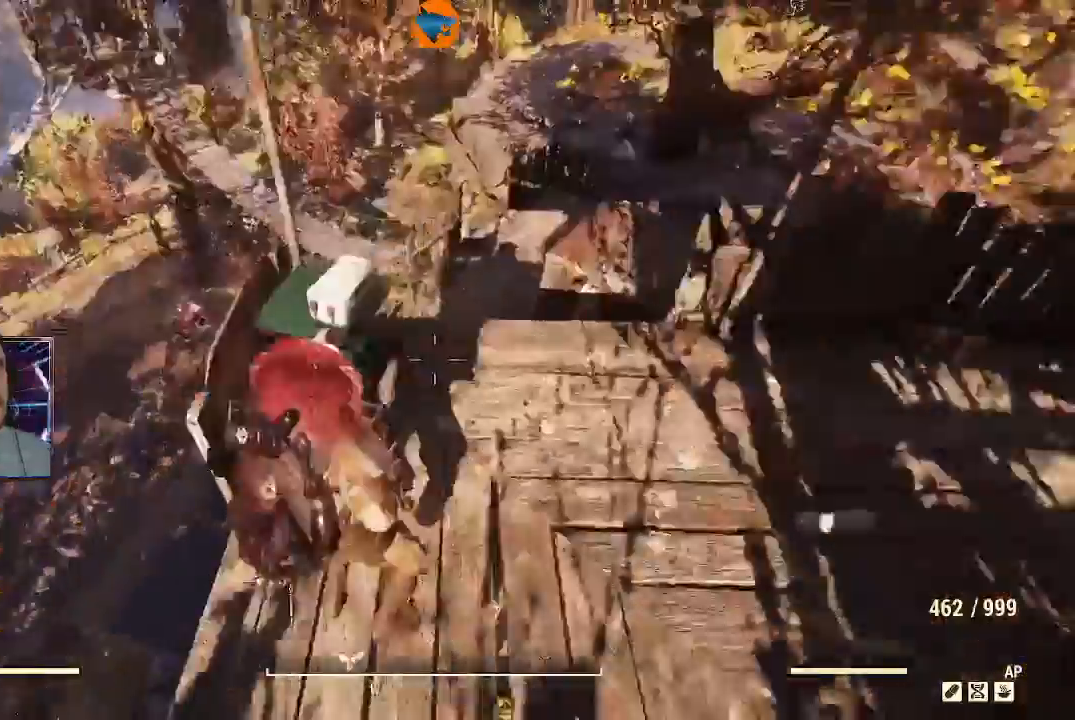
{"buttons": [], "left_stick": "center", "right_stick": "up-left", "events": [[133, "left_stick", "center"], [433, "A", "down"], [500, "A", "up"]]}
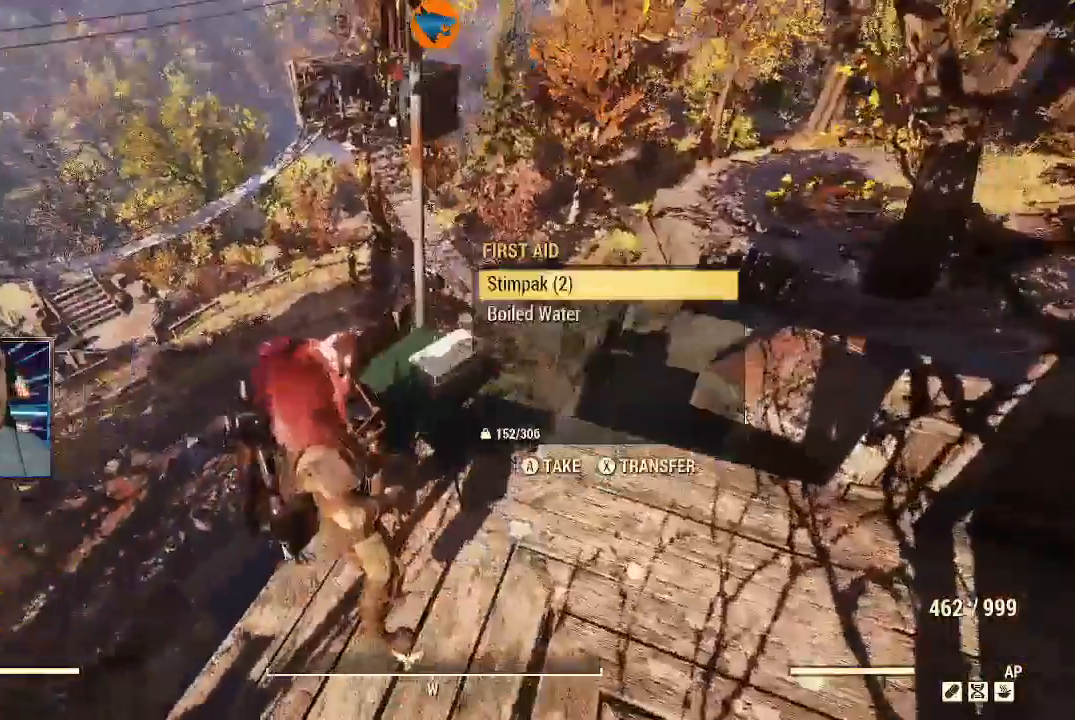
{"buttons": [], "left_stick": "center", "right_stick": "right", "events": [[100, "A", "down"], [200, "A", "up"], [333, "right_stick", "center"], [467, "right_stick", "right"]]}
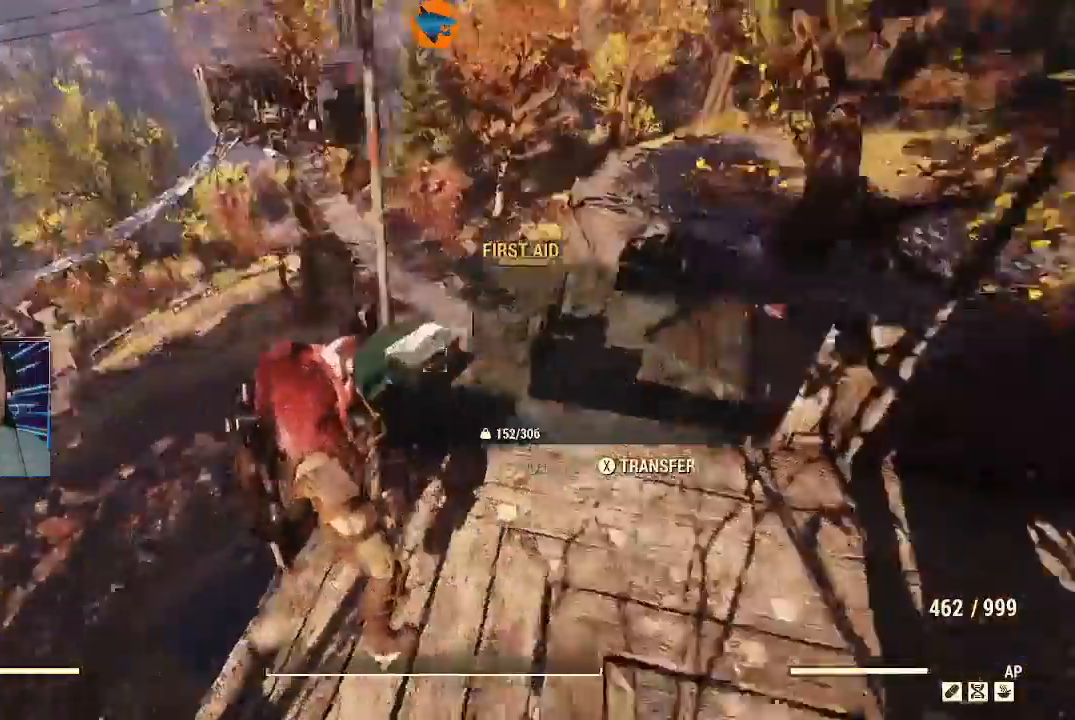
{"buttons": [], "left_stick": "up-right", "right_stick": "right", "events": [[233, "left_stick", "up-right"]]}
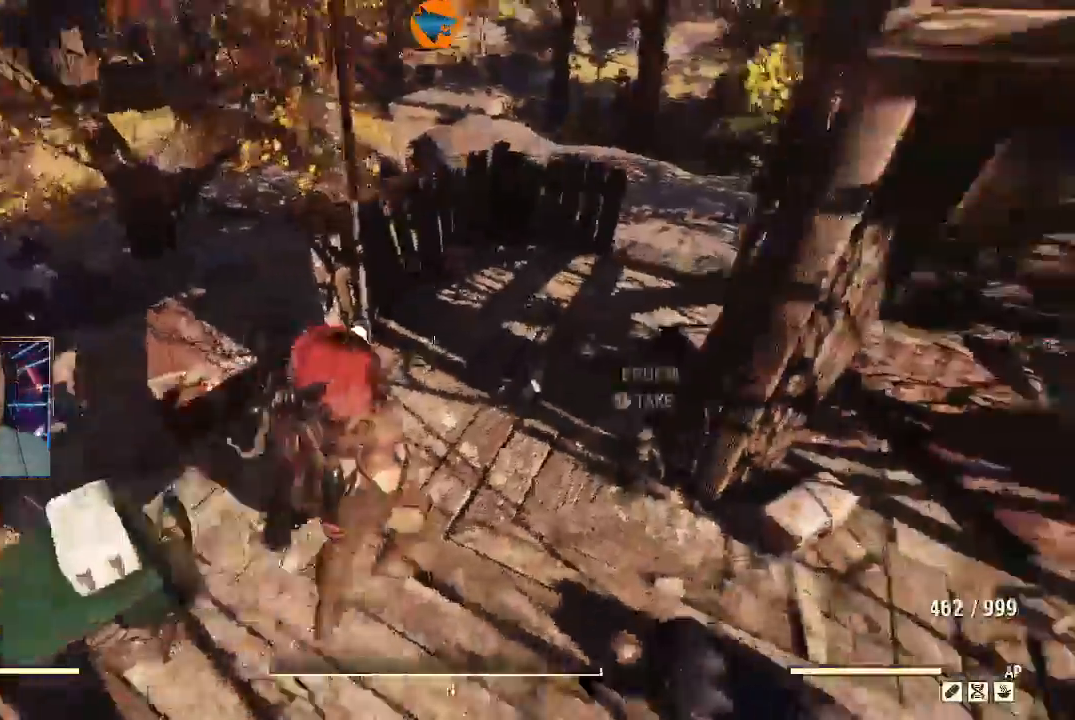
{"buttons": [], "left_stick": "up", "right_stick": "center", "events": [[33, "right_stick", "center"], [500, "left_stick", "up"]]}
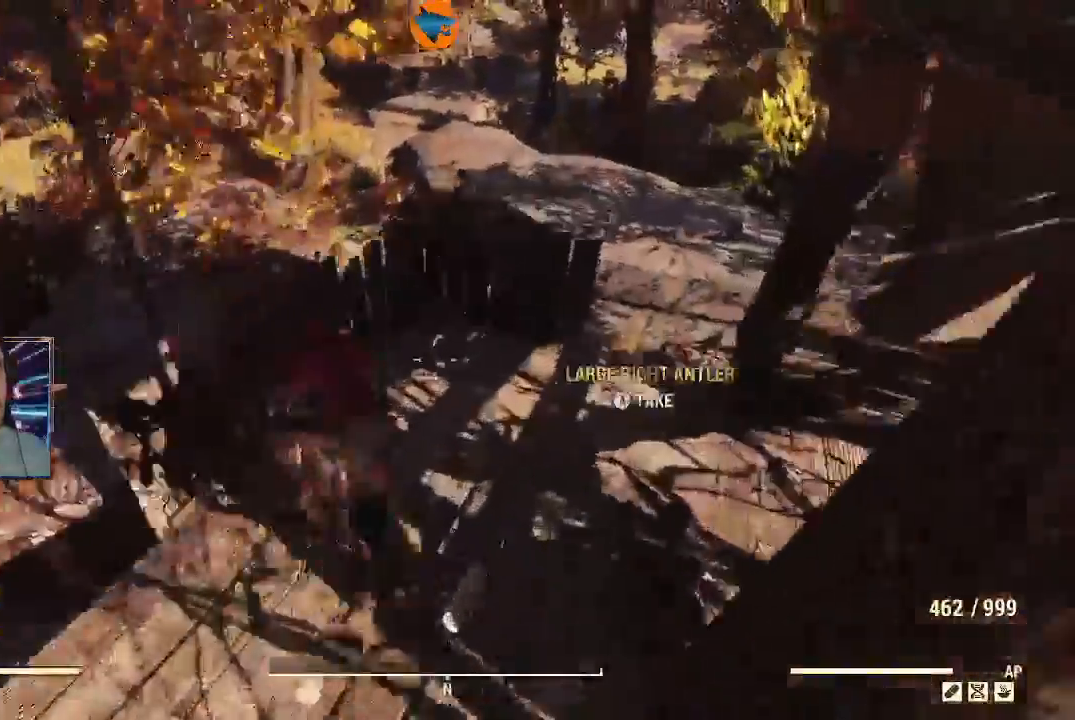
{"buttons": [], "left_stick": "down-left", "right_stick": "center", "events": [[133, "left_stick", "down-left"]]}
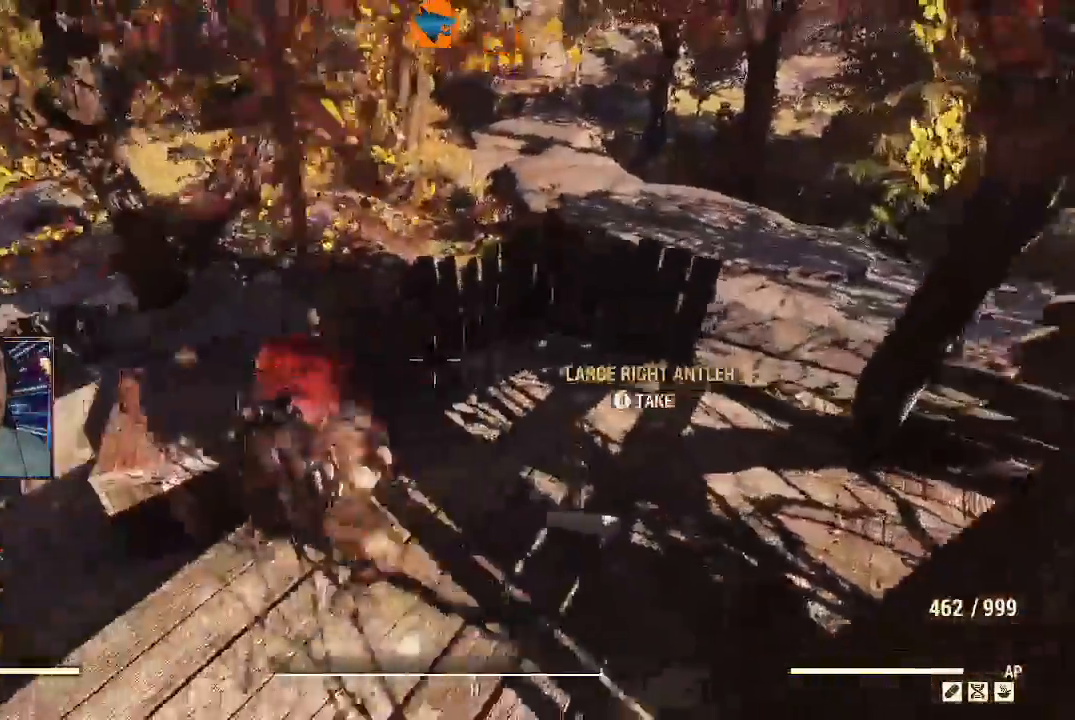
{"buttons": [], "left_stick": "center", "right_stick": "center", "events": [[67, "left_stick", "left"], [233, "right_stick", "up-left"], [333, "left_stick", "down-left"], [333, "right_stick", "center"], [433, "left_stick", "center"]]}
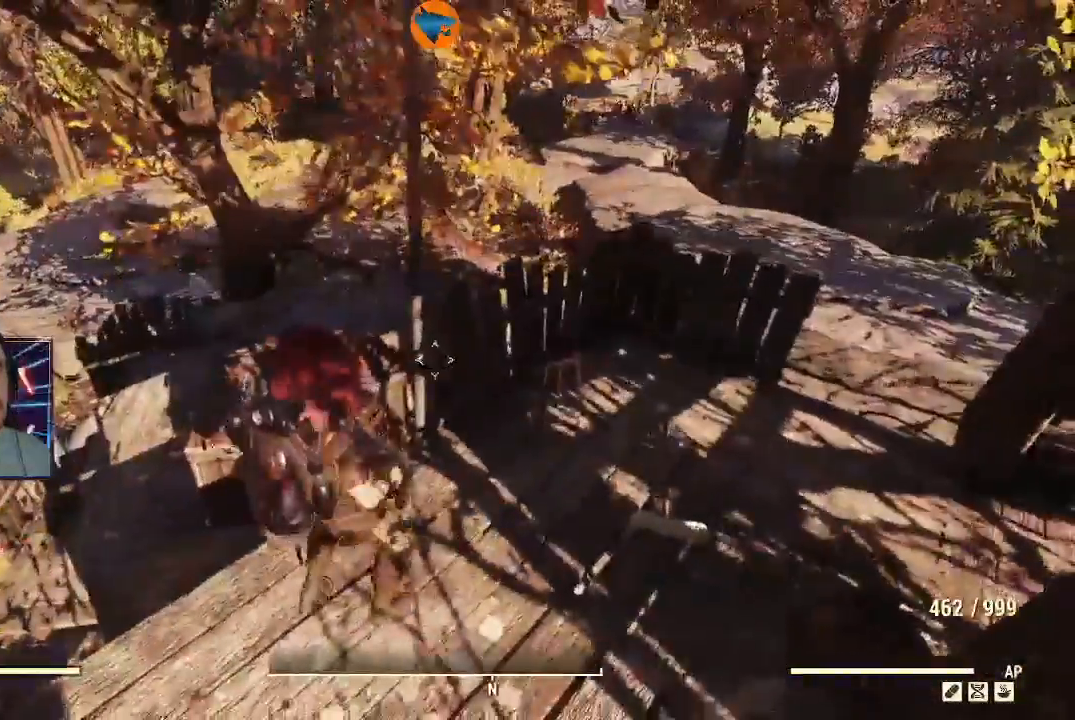
{"buttons": [], "left_stick": "up-left", "right_stick": "center", "events": [[67, "left_stick", "up-left"], [300, "Y", "down"], [500, "Y", "up"]]}
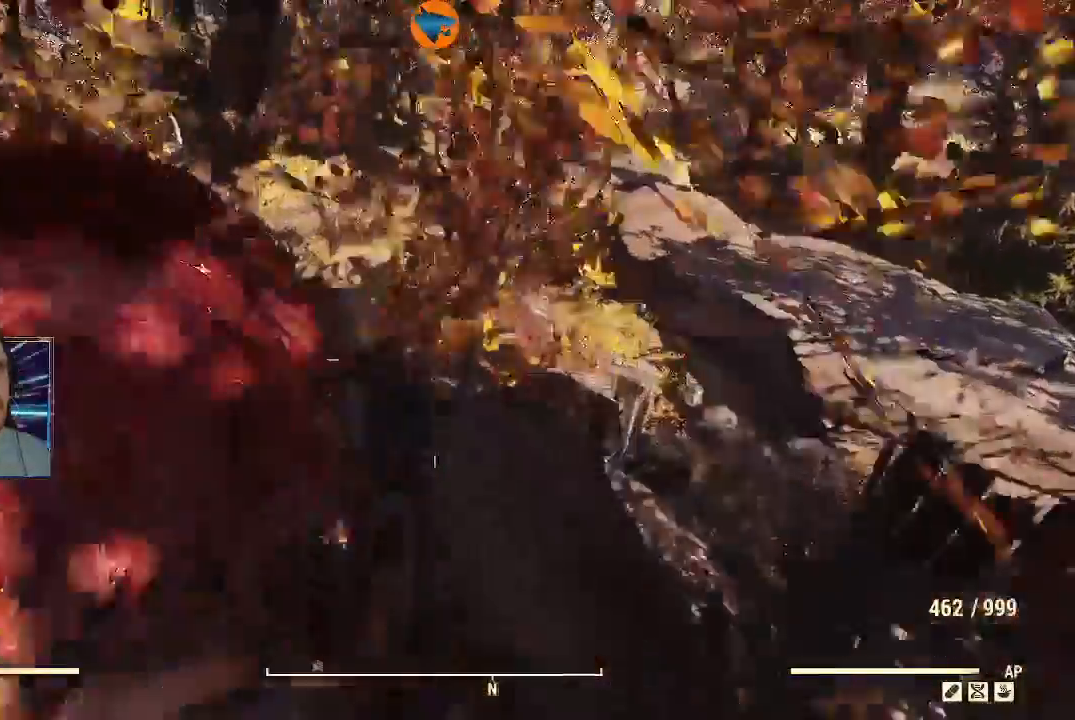
{"buttons": [], "left_stick": "up-left", "right_stick": "left", "events": [[433, "right_stick", "left"]]}
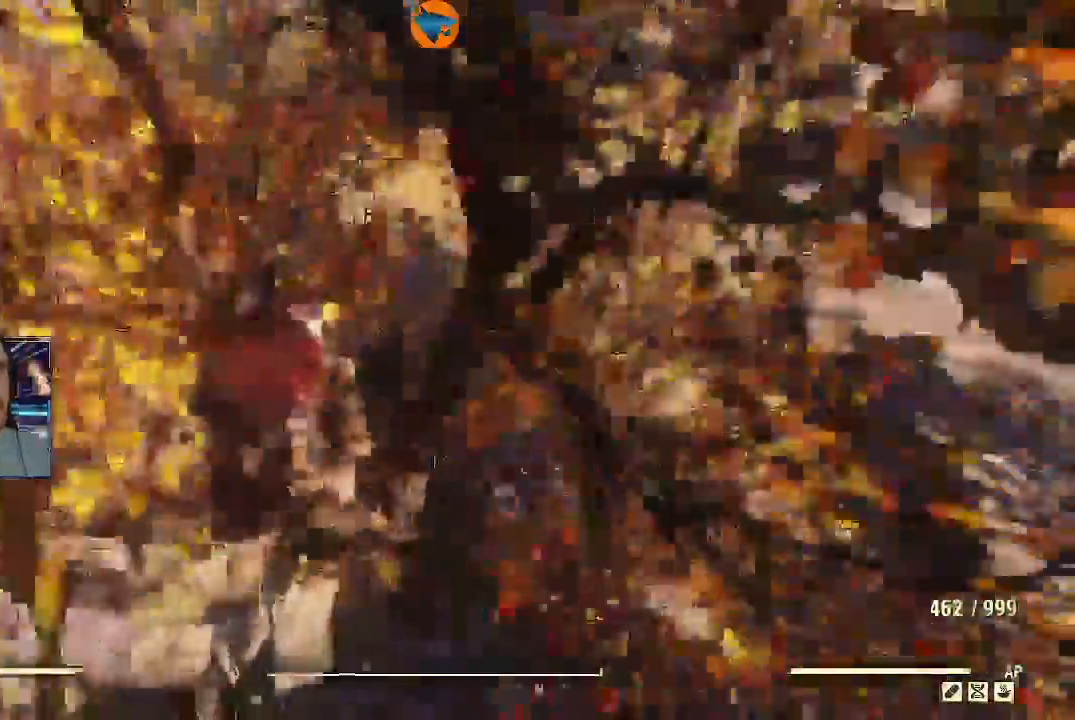
{"buttons": [], "left_stick": "up-left", "right_stick": "center", "events": [[400, "right_stick", "center"]]}